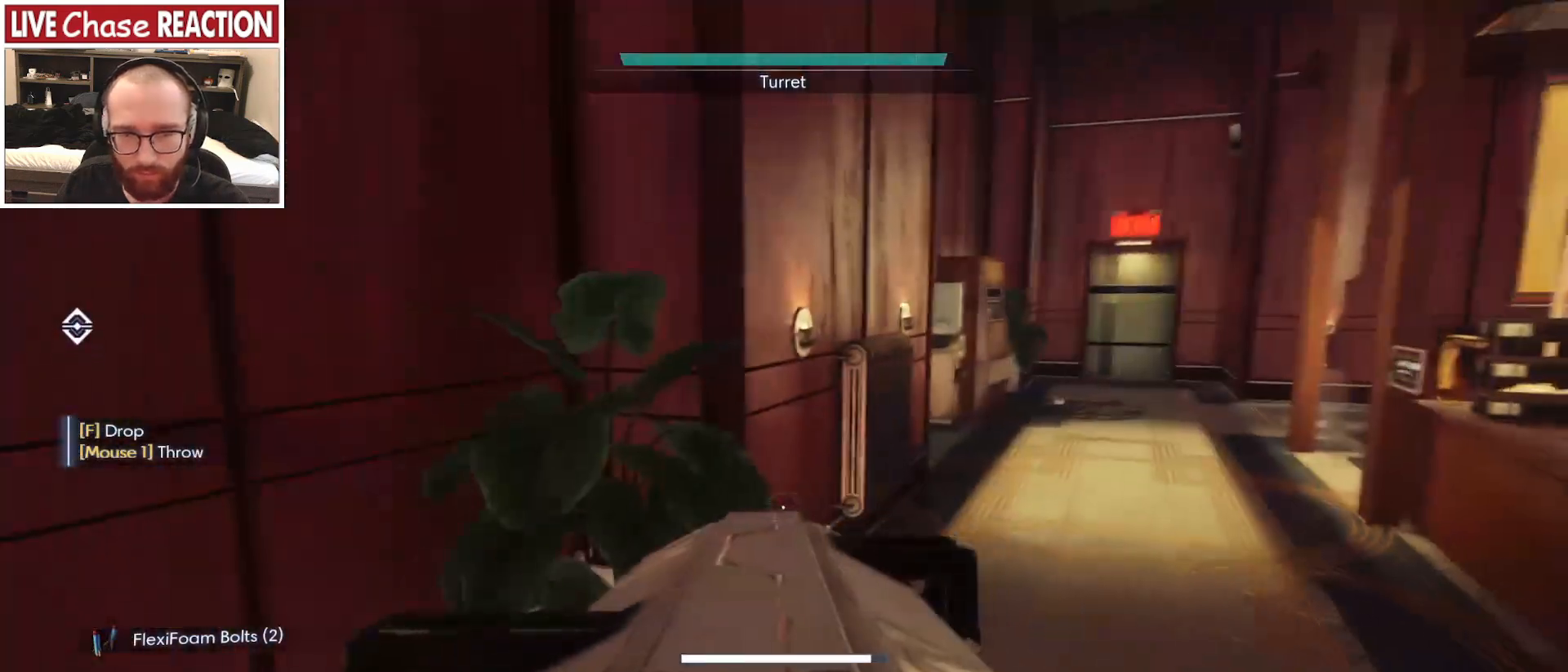
Gameplay with keyboard and mouse; each line is a JSON object with the keys and mouse buttons held at the frame after it. "events" lists presses ("down") and releases ("up") of ".", "/", "0", "1", "2", "3", "4", "5", "6", "7", "8", "9", "a", "alt_l", "alt_r", "b", "backslash", "backspace", "c", "caps_lock", "comma", "ctrl_l", "ctrl_r", "d", "e", "equals", "escape", "f", "f1", "f10", "f11", "f12", "f2", "f3", "f4", "f5", "f6", "f7", "f8", "f9", "g", "h", "i", "j", "k", "l", "lbracket", "m", "minus", "n", "o", "p", "q", "quote", "r", "rbracket", "return", "s", "semicolon", "shift_l", "shift_r", "space", "super_l", "super_r", "t", "tab", "tilde", "u", "v", "w", "x", "y", "z", "mouse_left", "mouse_wheel", "mouse_right", "mouse_mb4" and "mouse_mb5" between this image and that frame as [ms after this image, input, new state], when the widget could be followed in between. "mouse_left", "mouse_wheel", "mouse_right", "mouse_mb4", "mouse_mb5" = the "left", "wheel", "right", "mb4", "mb5" buttons of the "mouse" list. No other keys are recorded. "wheel" means that the mouse wheel is clicked or scrolled. Mouse movement is not recorded.
{"keys": ["shift_l", "w"], "mouse": [], "events": [[283, "shift_l", "up"], [400, "shift_l", "down"]]}
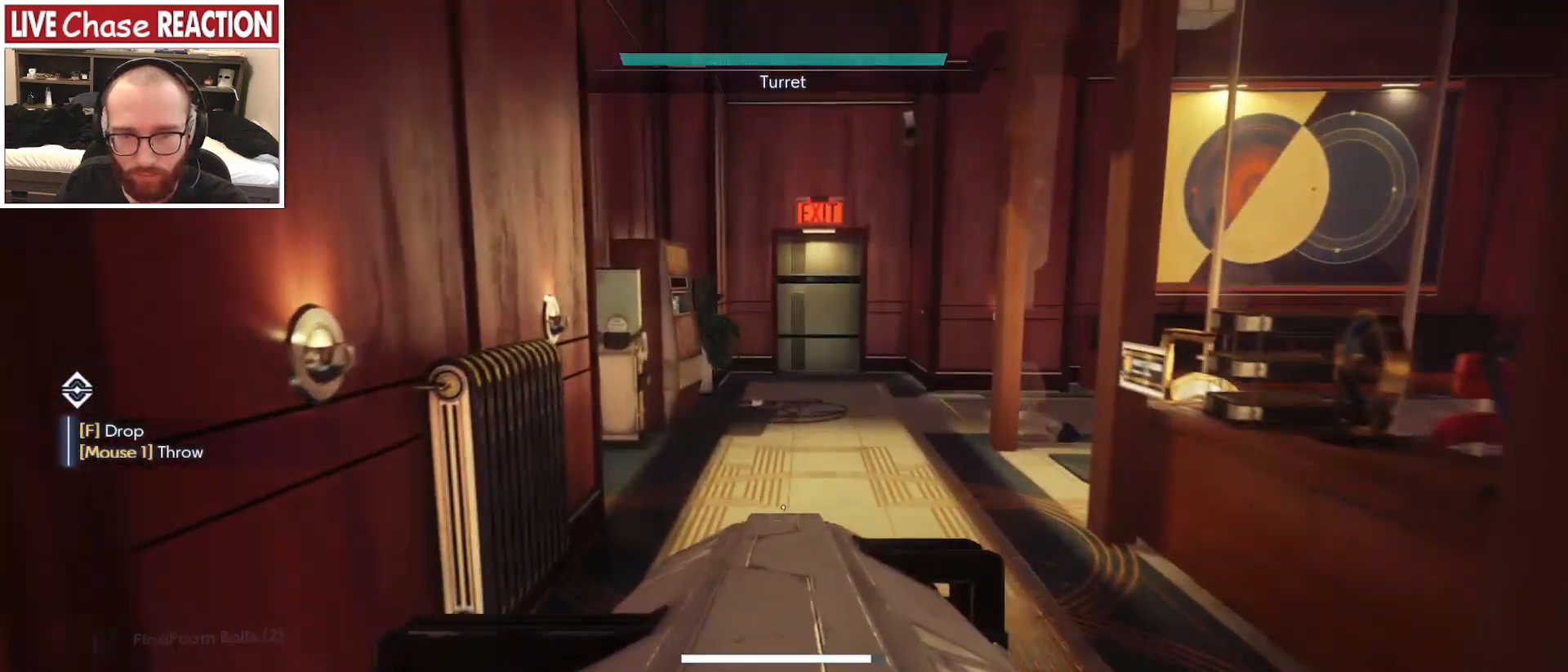
{"keys": ["w"], "mouse": [], "events": [[450, "shift_l", "up"]]}
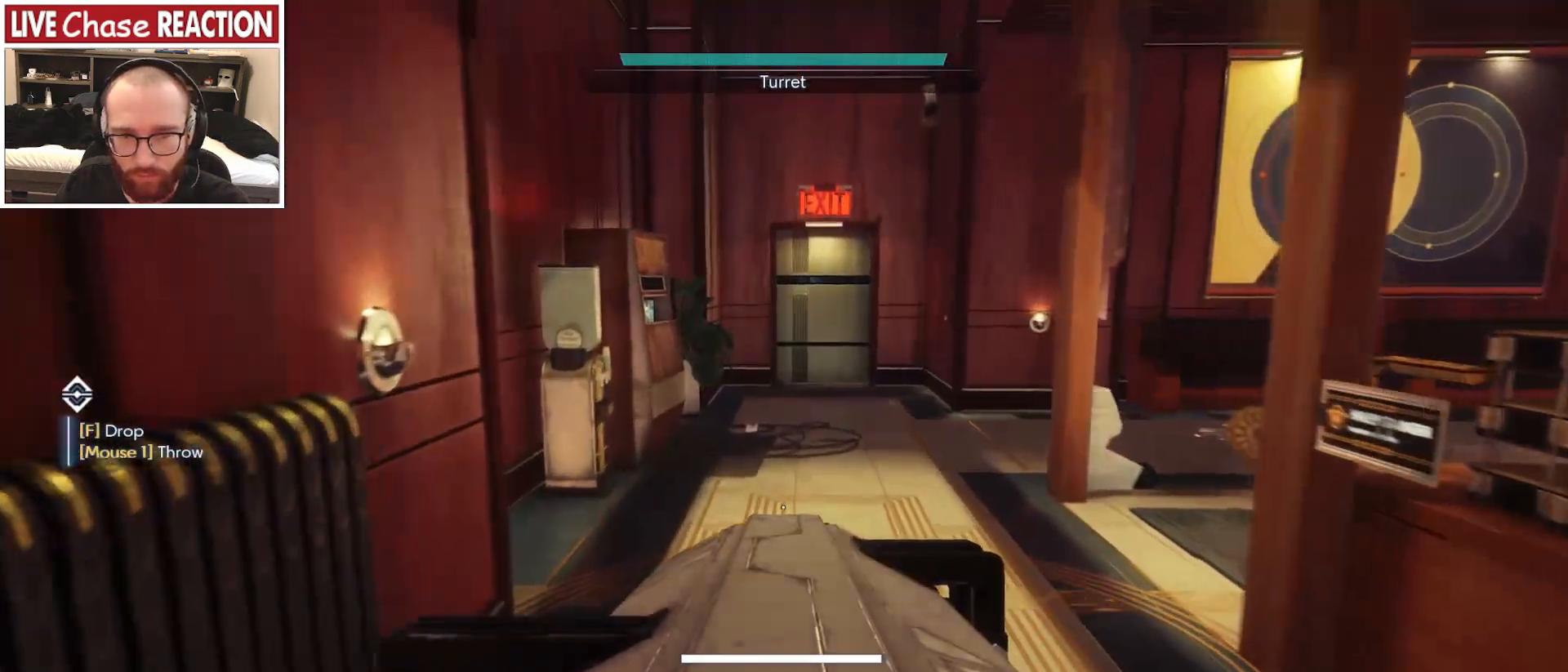
{"keys": ["w"], "mouse": [], "events": []}
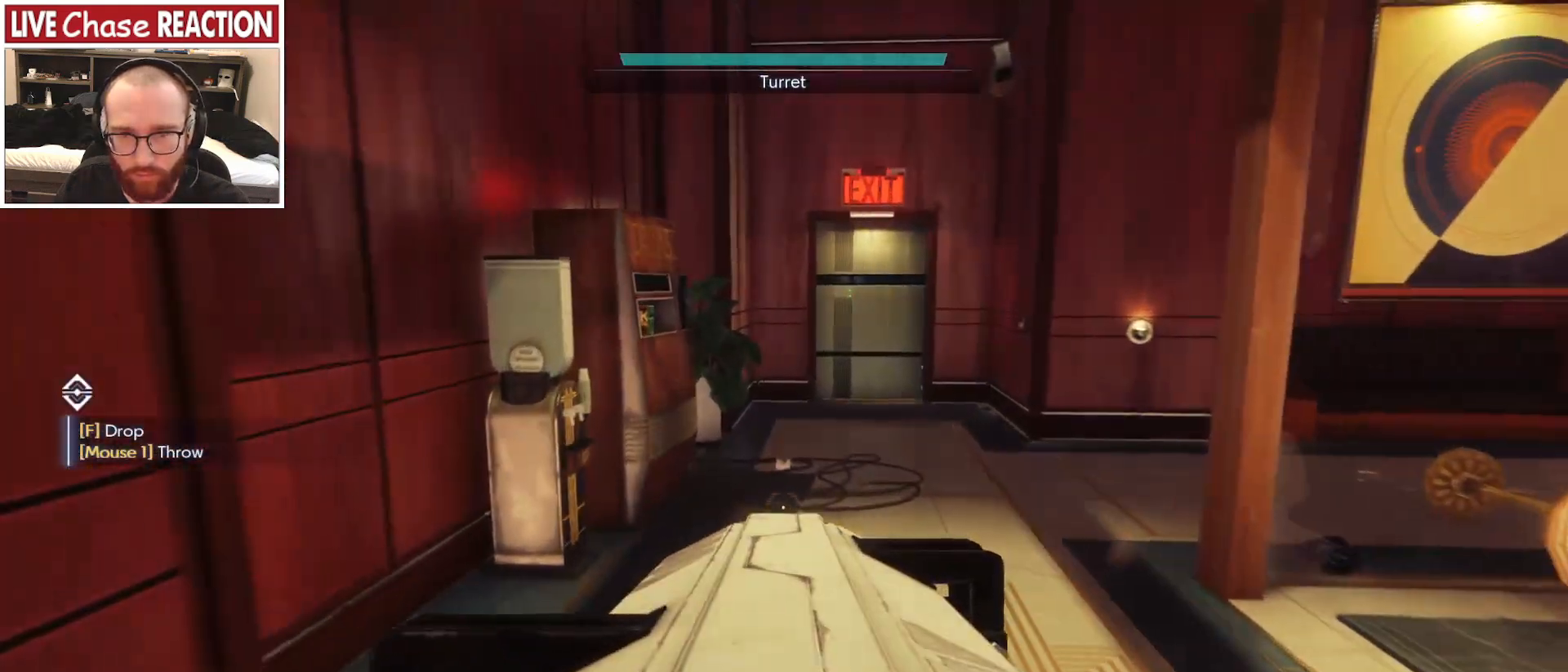
{"keys": ["a", "w"], "mouse": [], "events": [[450, "a", "down"]]}
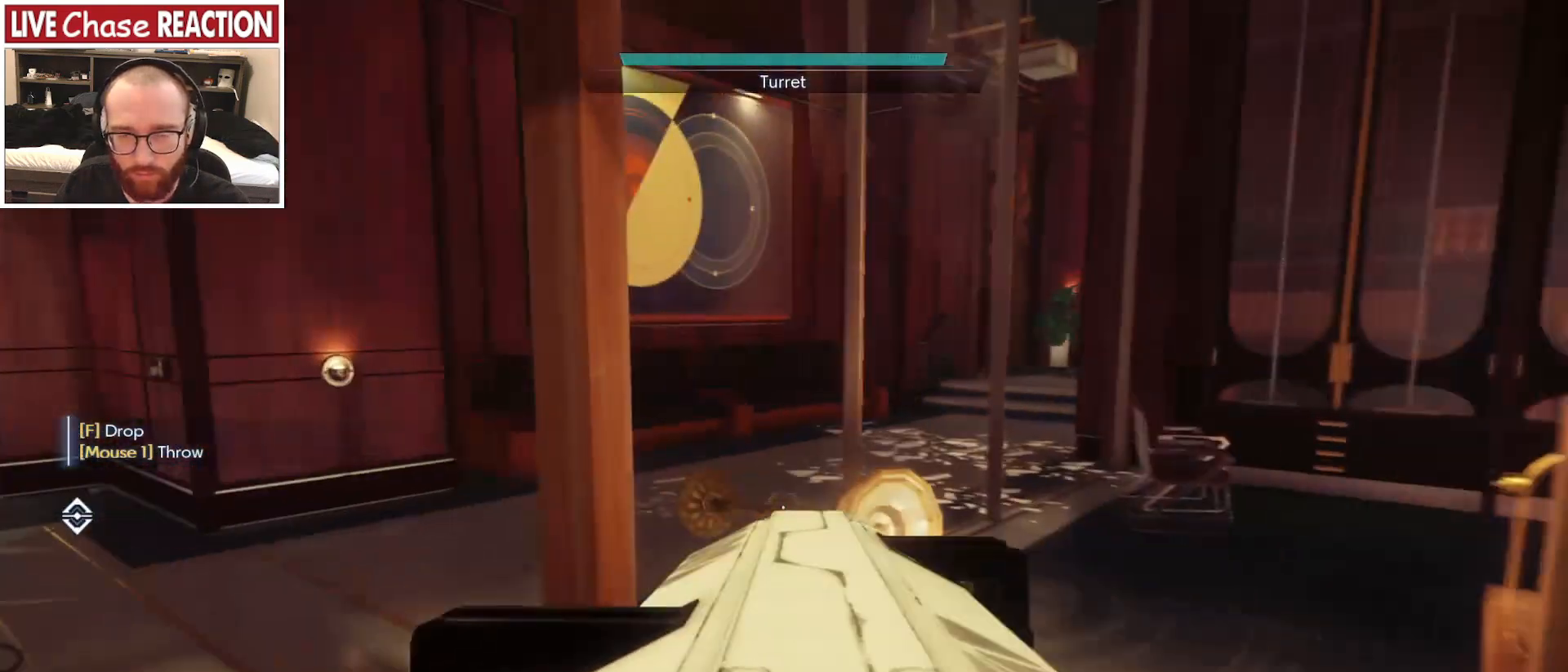
{"keys": ["a", "w"], "mouse": [], "events": []}
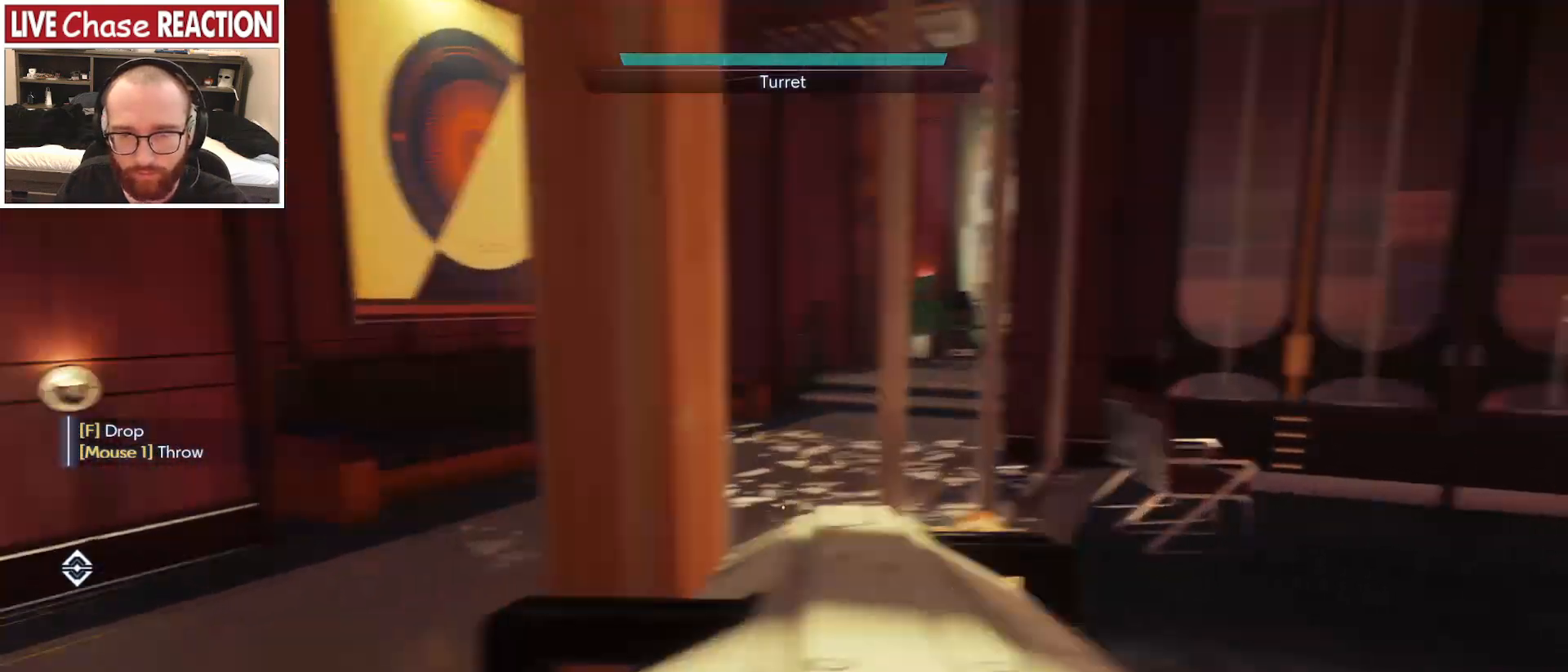
{"keys": ["d"], "mouse": [], "events": [[67, "a", "up"], [150, "d", "down"], [417, "w", "up"]]}
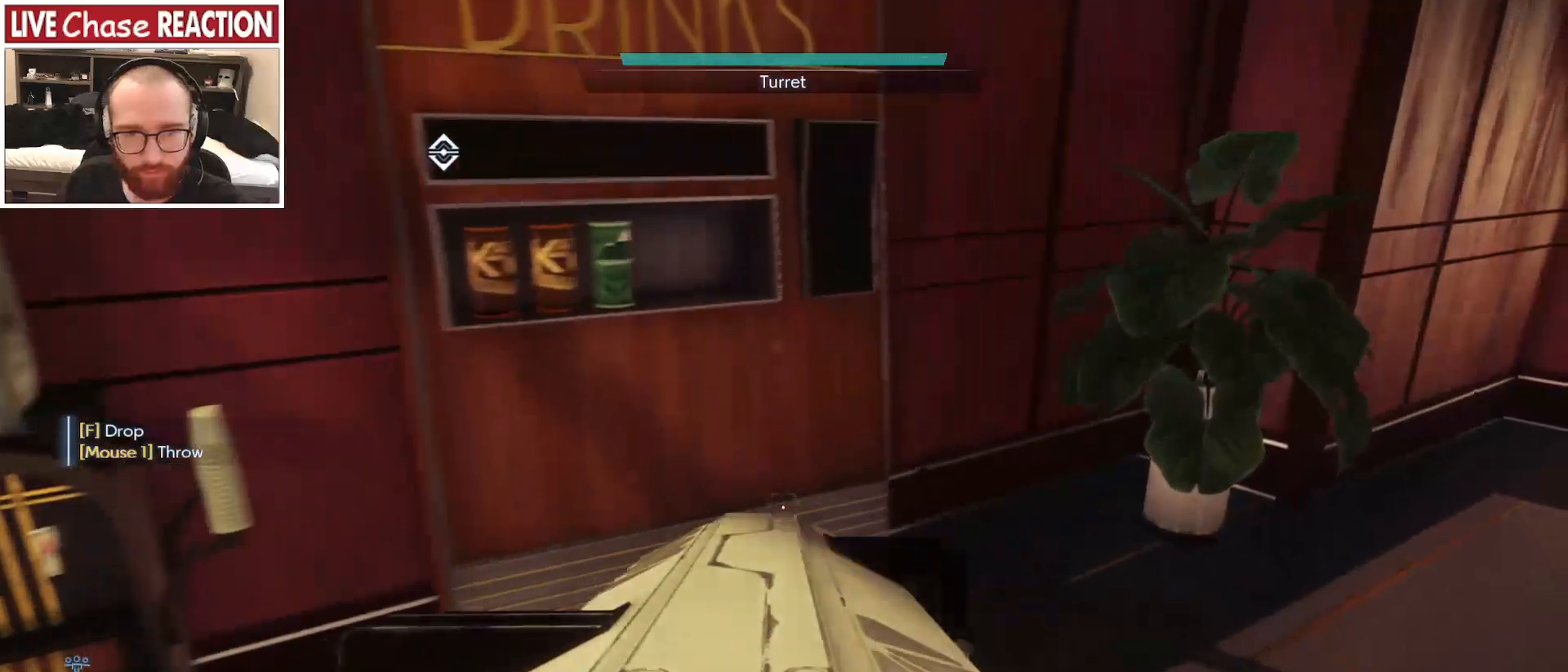
{"keys": [], "mouse": [], "events": [[33, "d", "up"], [400, "f", "down"], [467, "f", "up"]]}
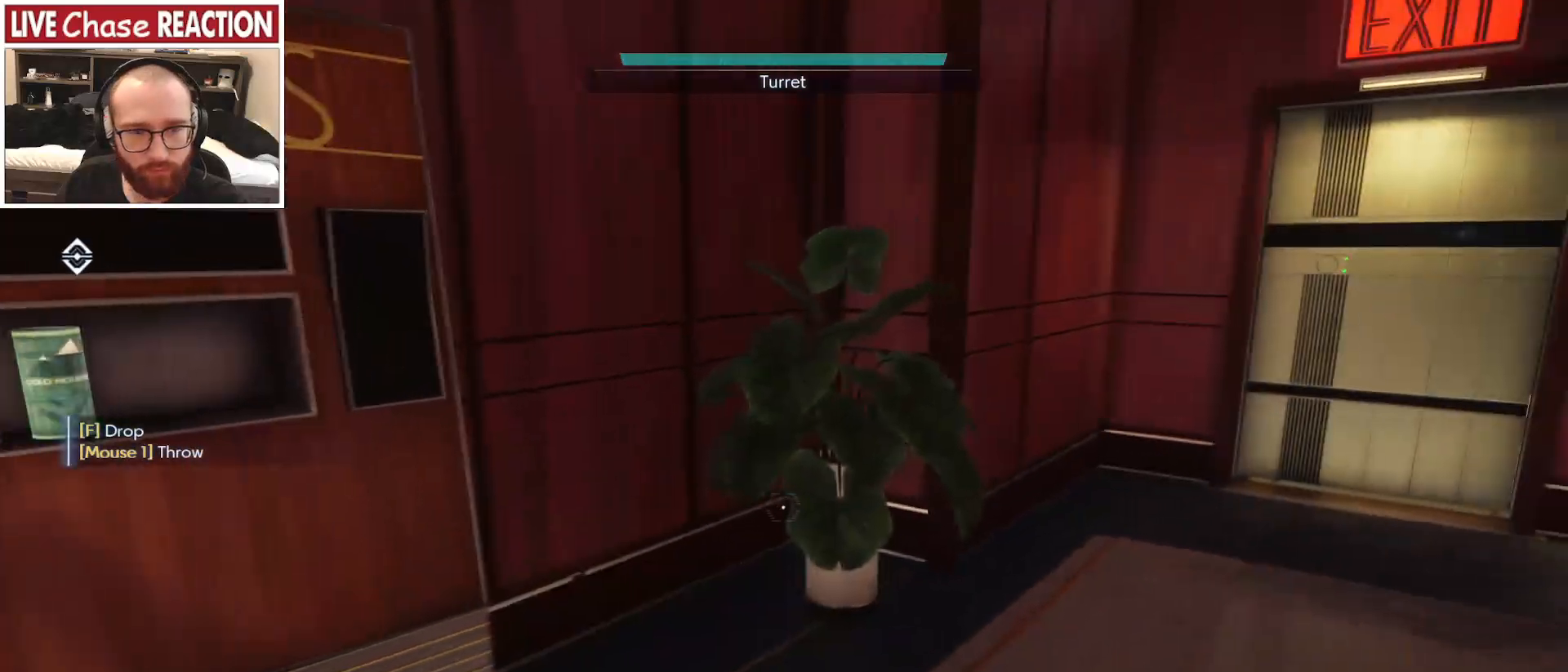
{"keys": [], "mouse": [], "events": [[100, "a", "down"], [267, "w", "down"], [300, "a", "up"], [367, "w", "up"]]}
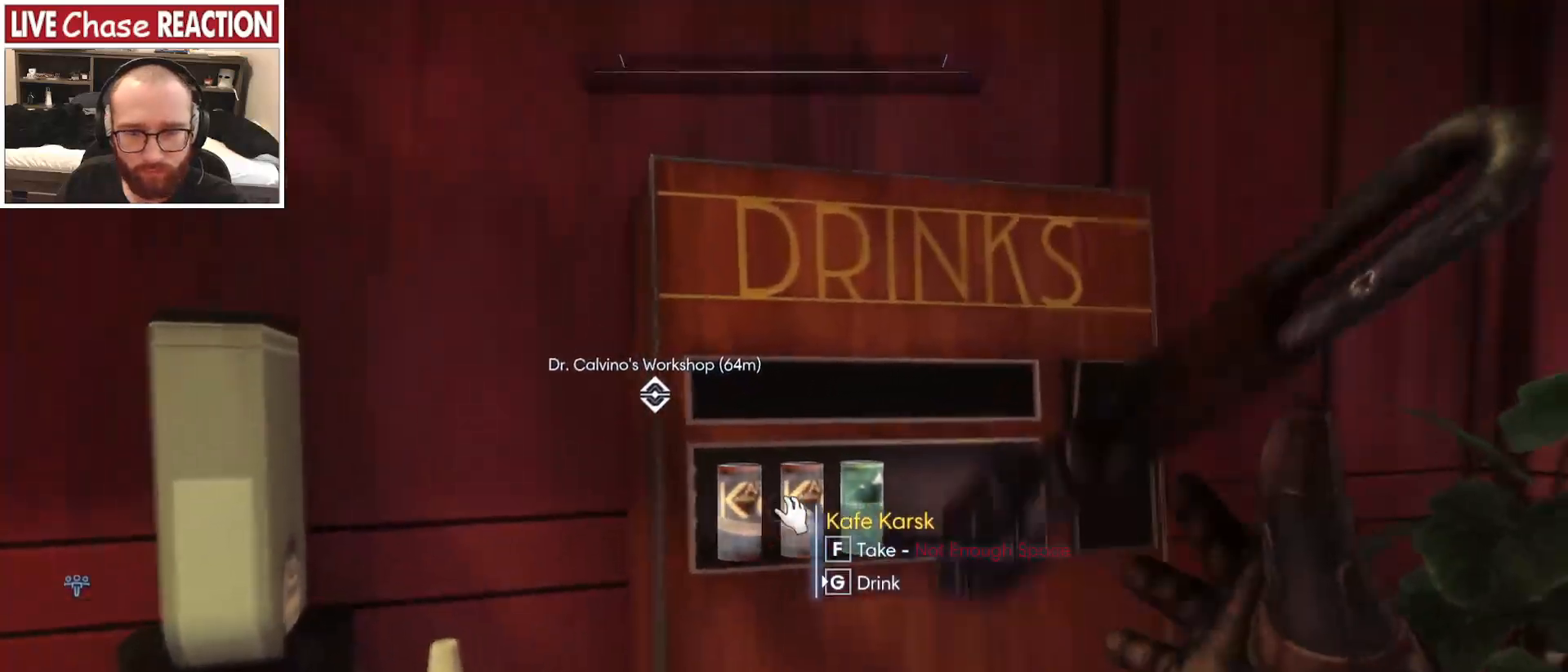
{"keys": [], "mouse": [], "events": [[133, "f", "down"], [200, "f", "up"]]}
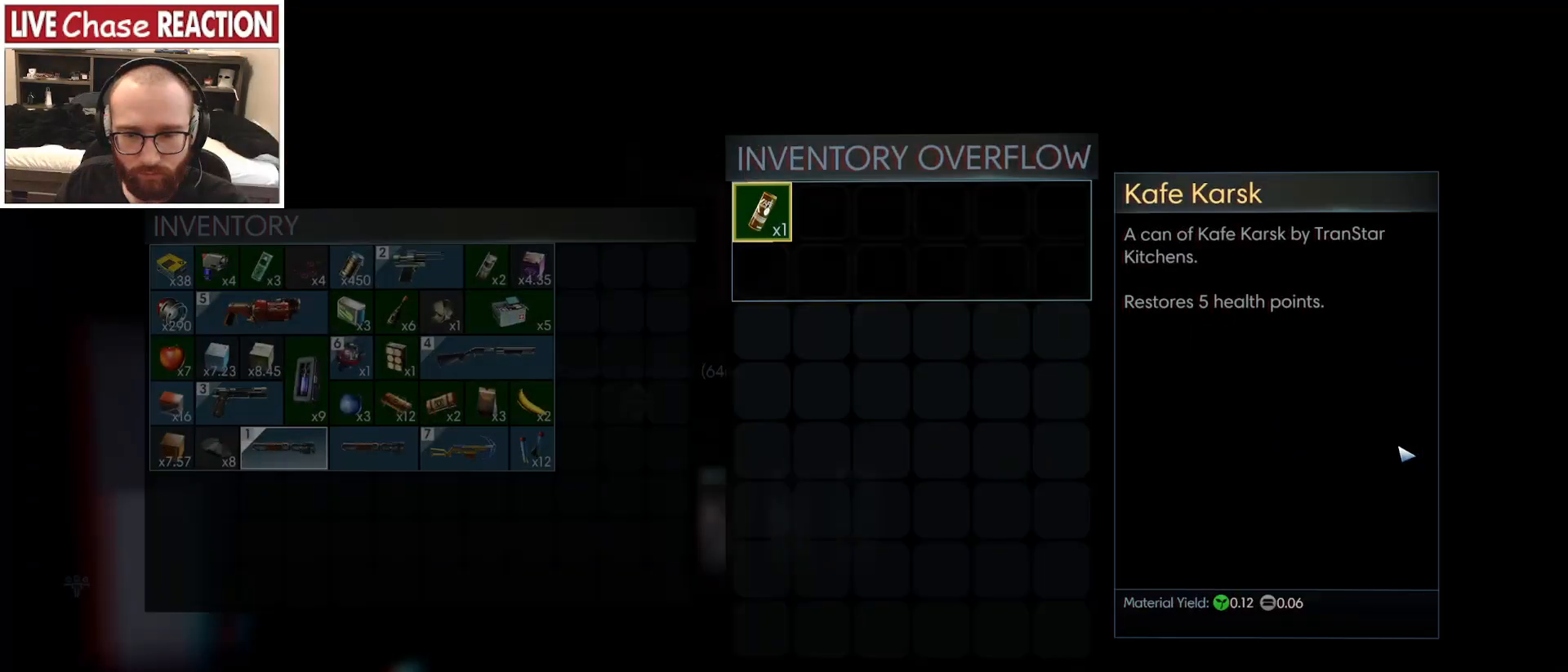
{"keys": [], "mouse": [], "events": [[150, "mouse_right", "down"], [250, "mouse_right", "up"]]}
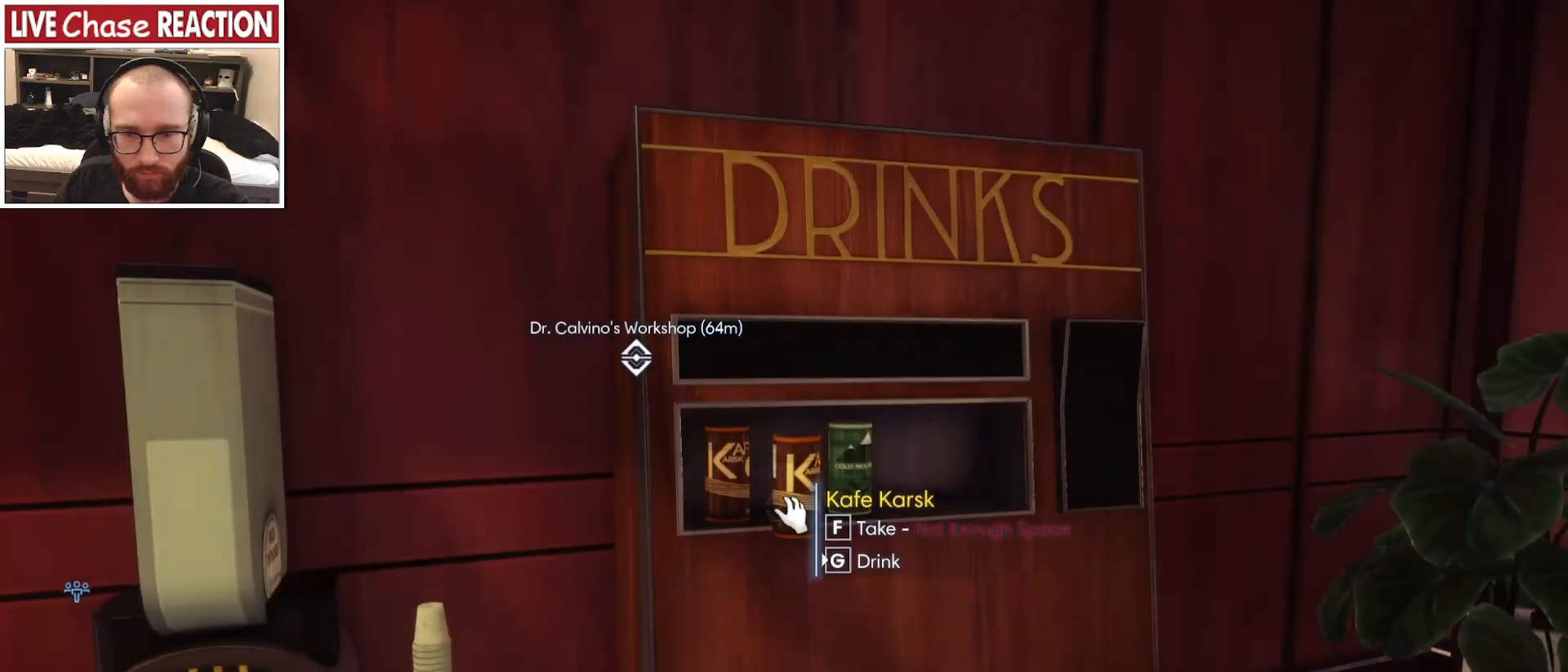
{"keys": ["f"], "mouse": []}
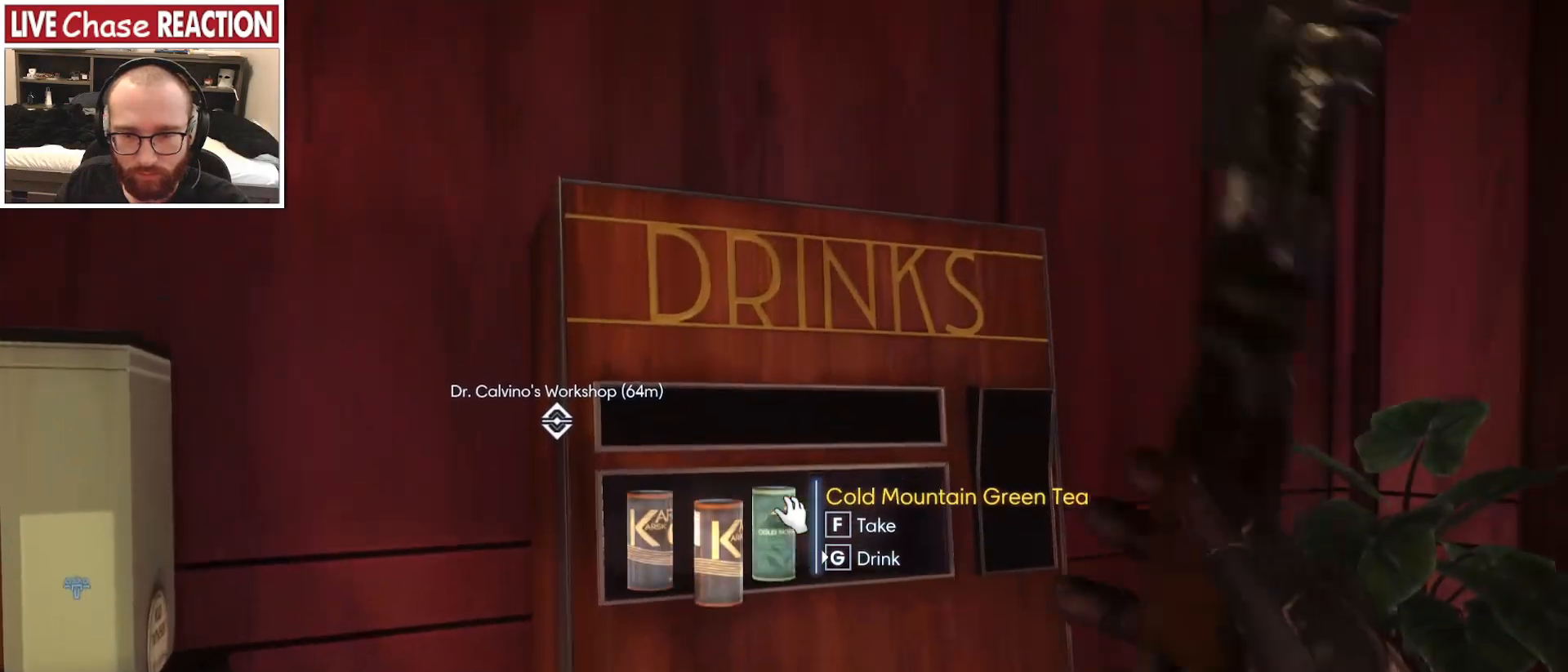
{"keys": [], "mouse": [], "events": [[83, "f", "up"]]}
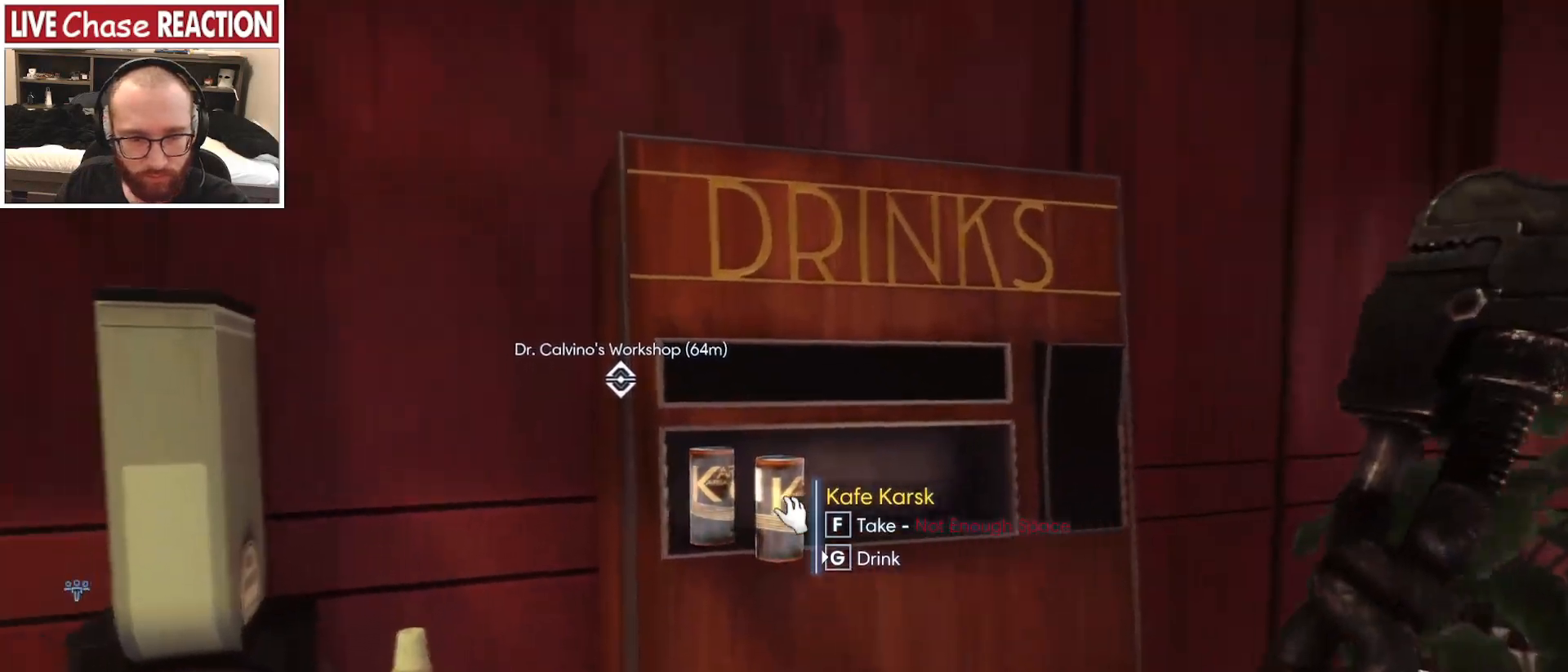
{"keys": [], "mouse": [], "events": []}
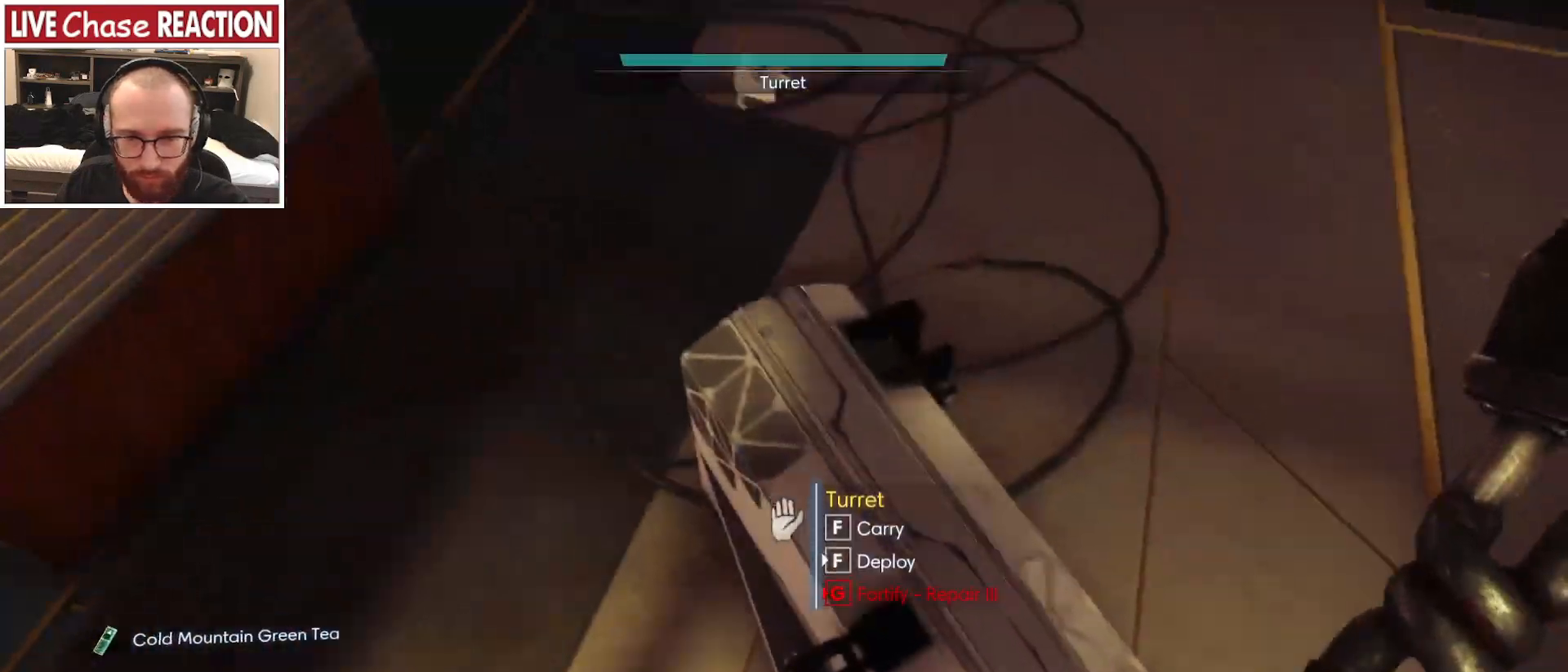
{"keys": ["w"], "mouse": [], "events": [[167, "f", "down"], [250, "f", "up"], [283, "w", "down"]]}
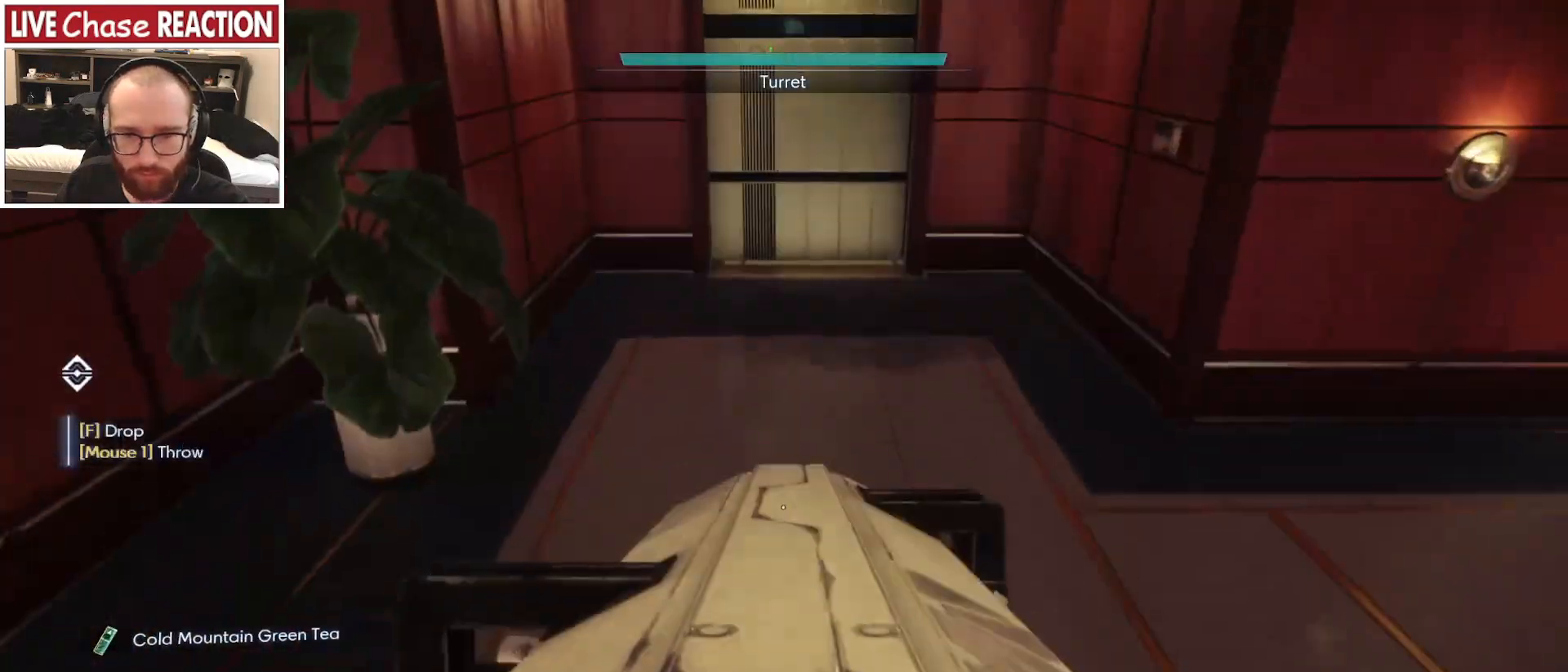
{"keys": ["w"], "mouse": [], "events": []}
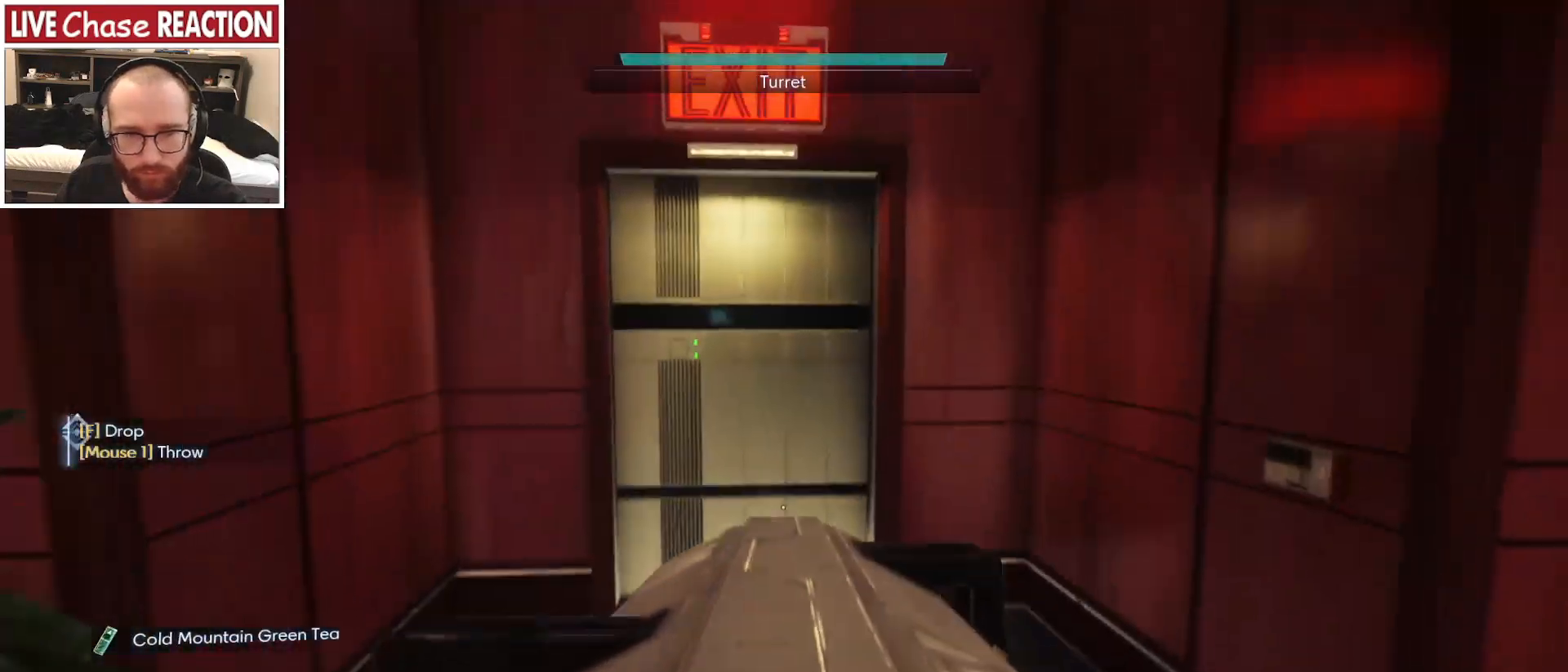
{"keys": ["w"], "mouse": [], "events": []}
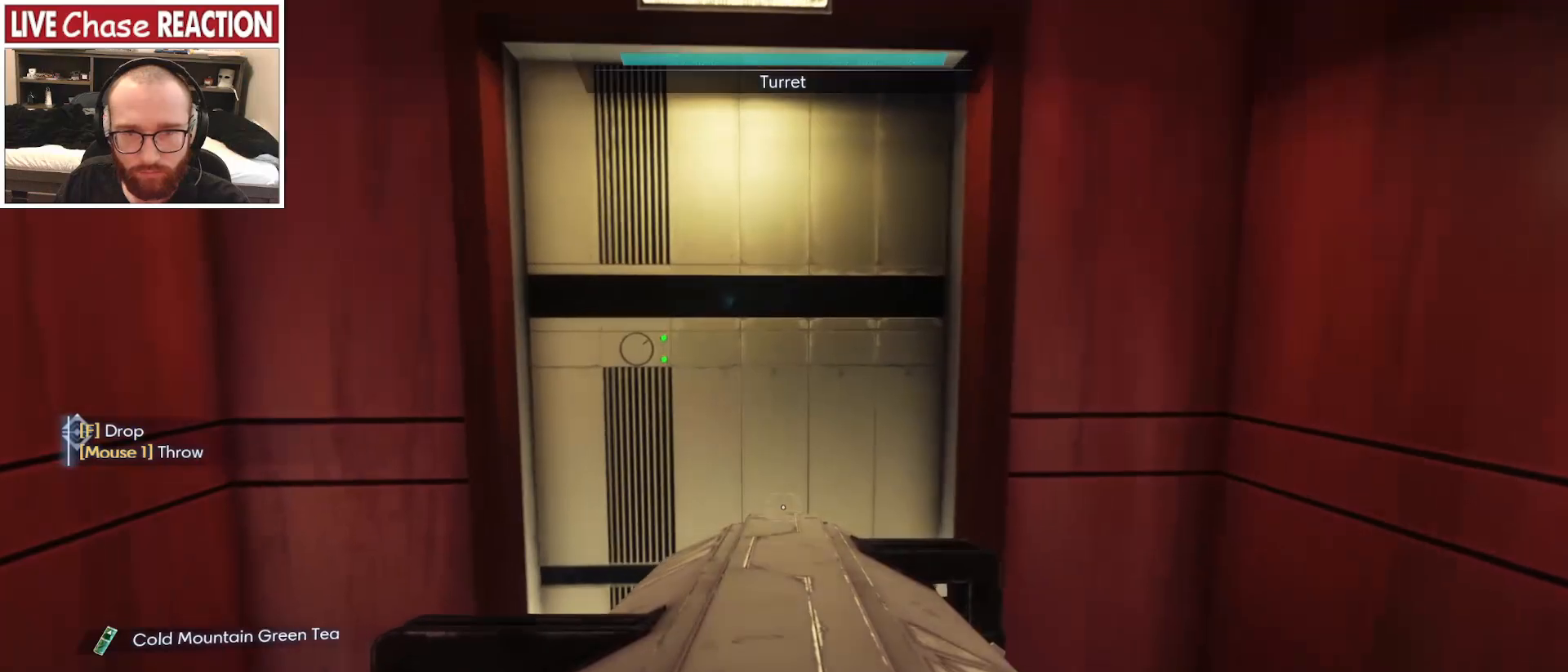
{"keys": ["w"], "mouse": [], "events": []}
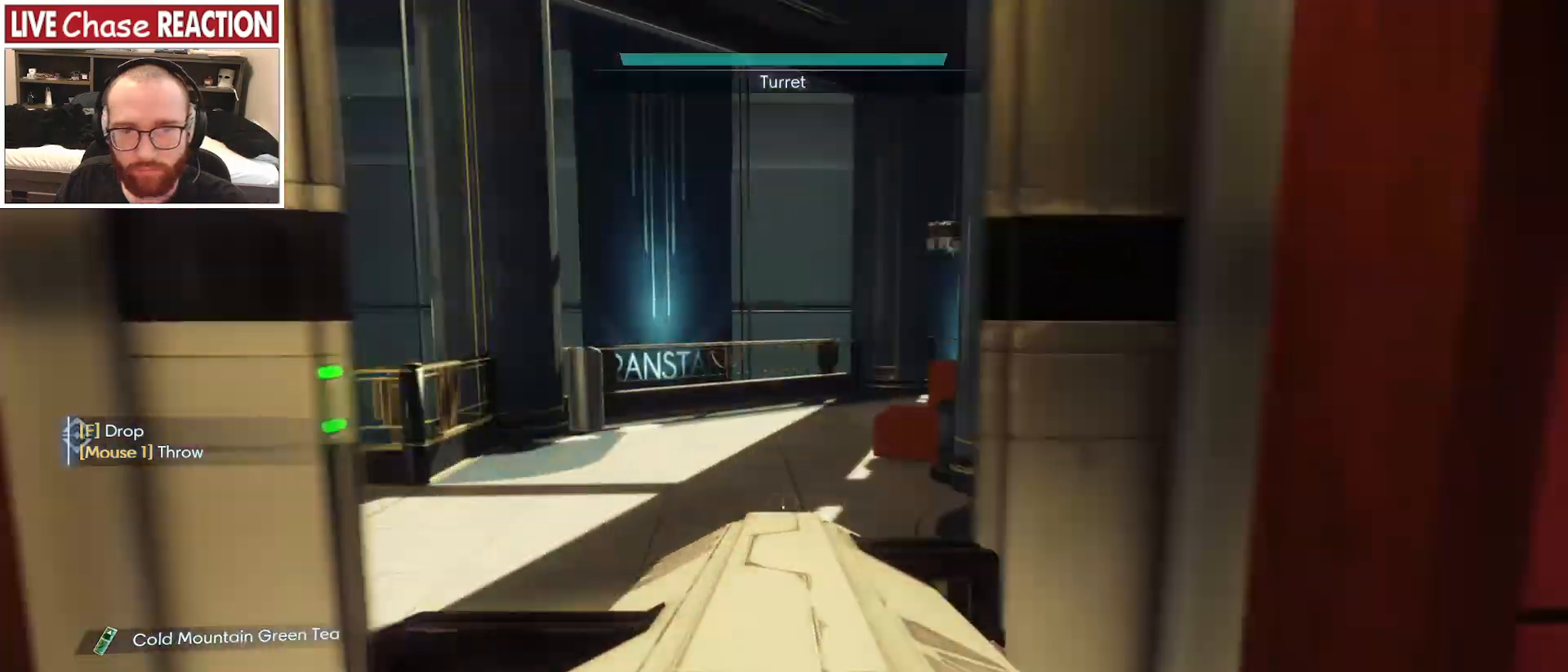
{"keys": ["w"], "mouse": [], "events": []}
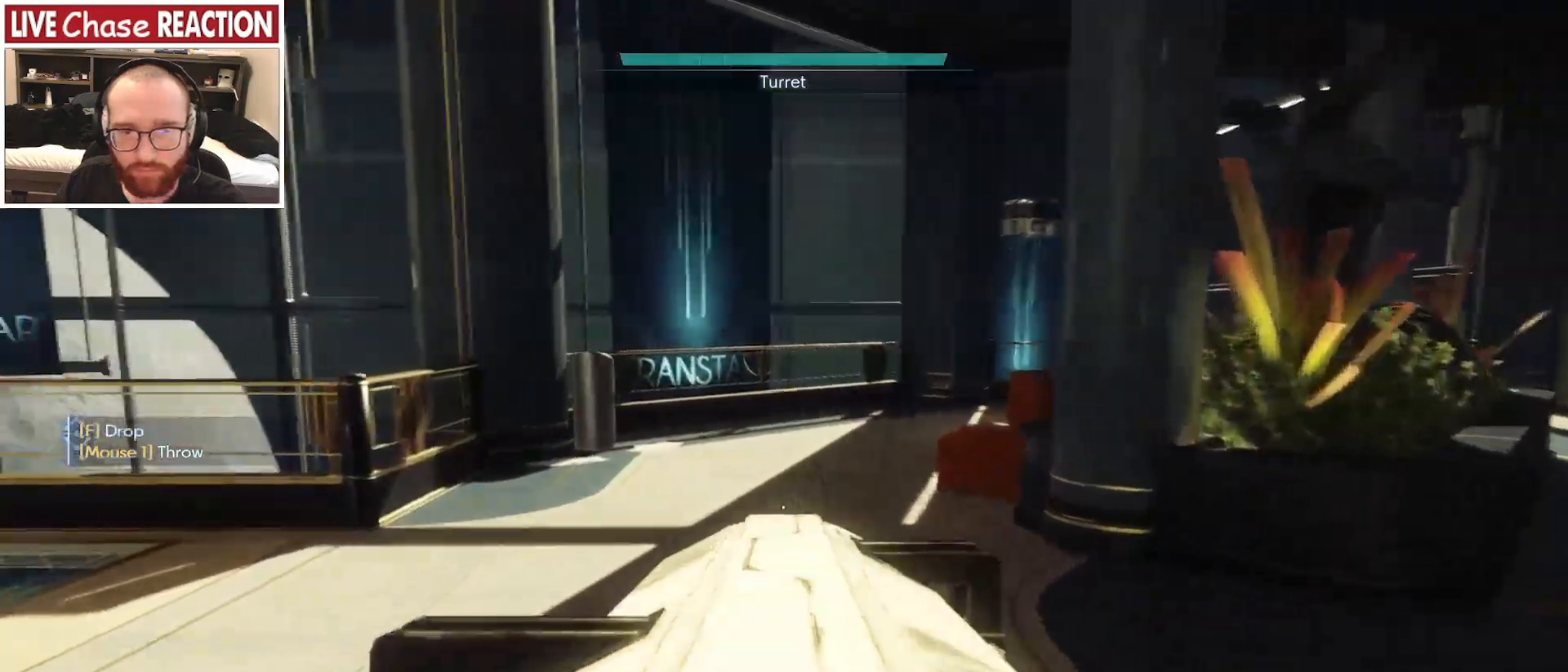
{"keys": ["d", "w"], "mouse": [], "events": [[167, "d", "down"]]}
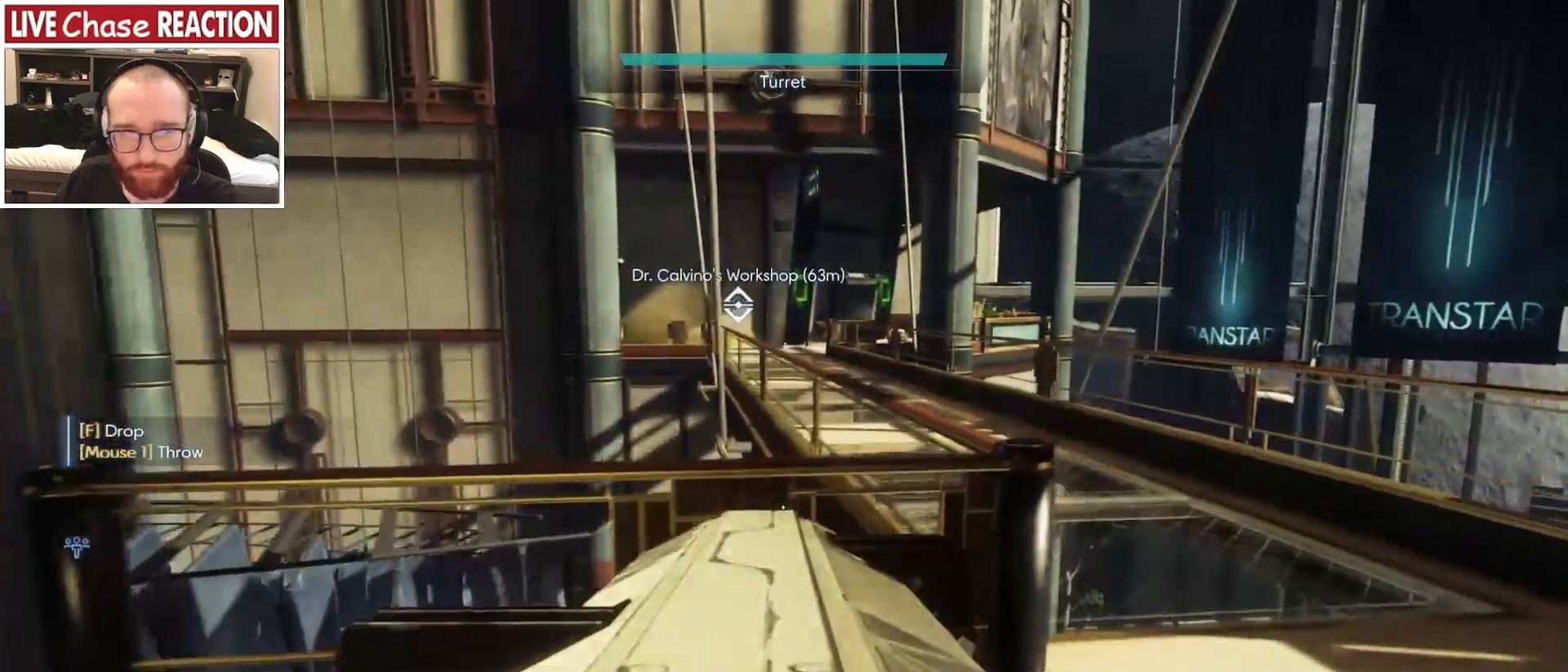
{"keys": ["a"], "mouse": [], "events": [[250, "d", "up"], [333, "a", "down"], [417, "w", "up"]]}
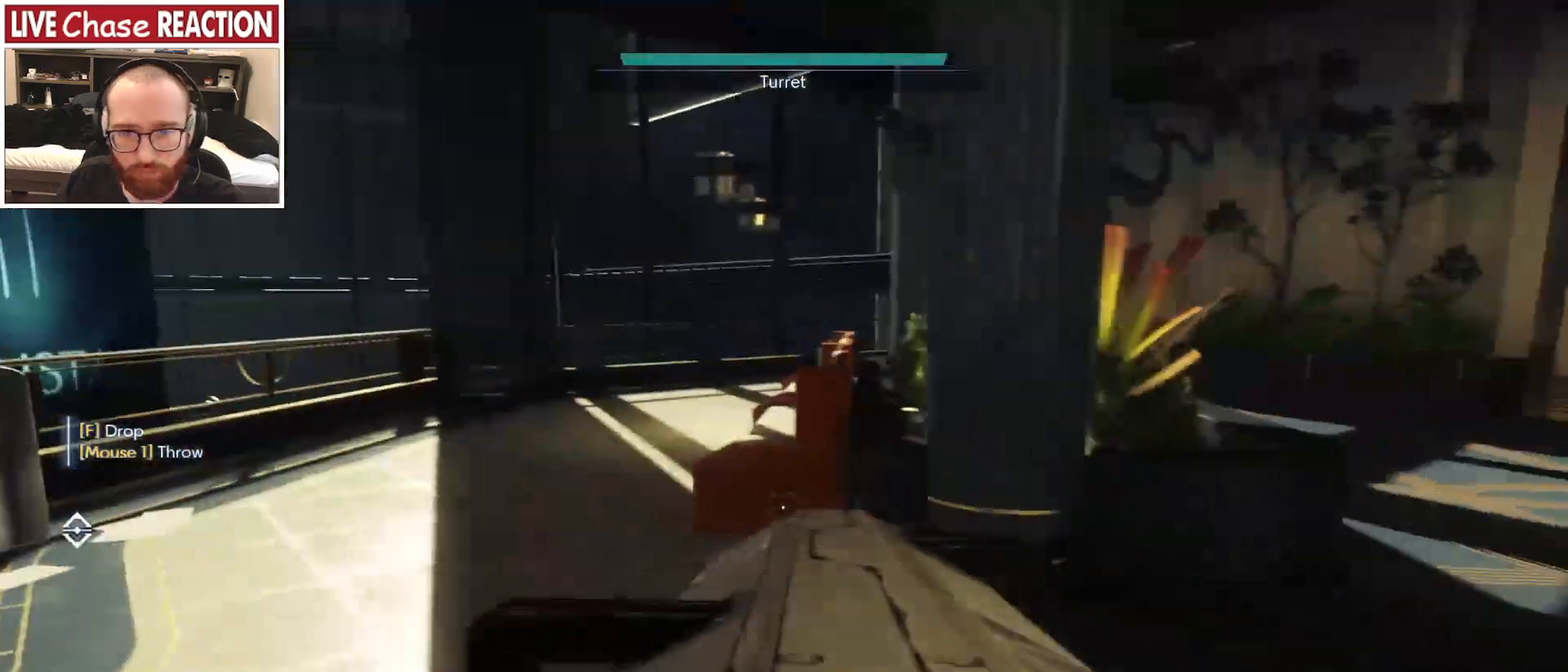
{"keys": ["a"], "mouse": []}
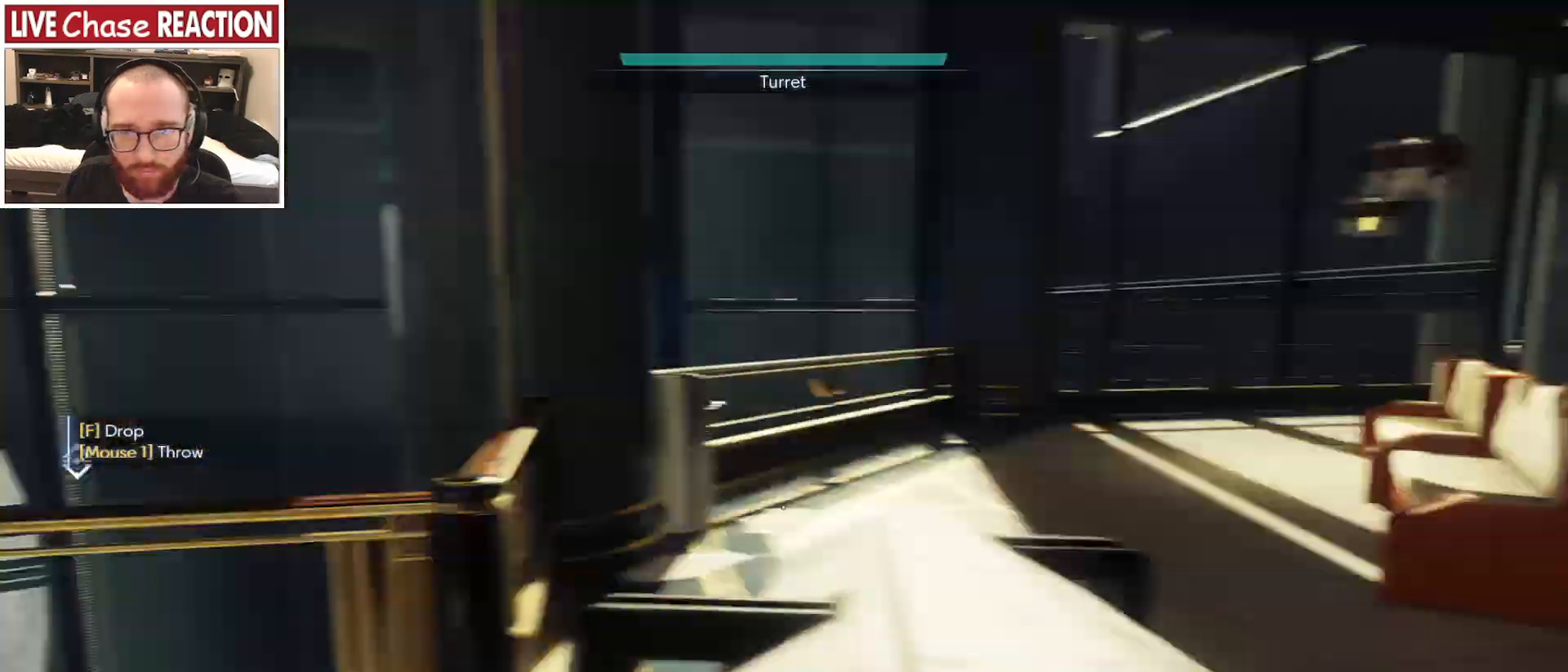
{"keys": ["w"], "mouse": [], "events": [[67, "w", "down"], [150, "a", "up"]]}
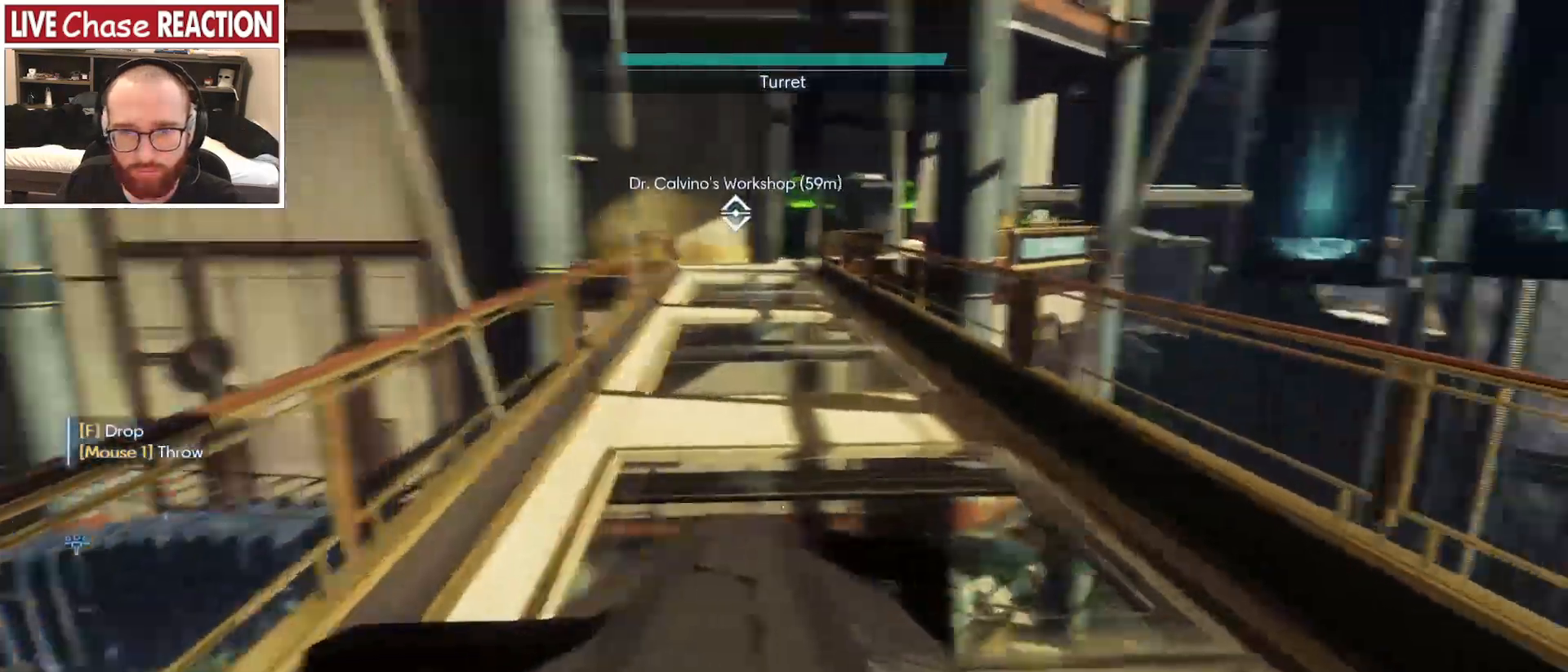
{"keys": ["w"], "mouse": [], "events": []}
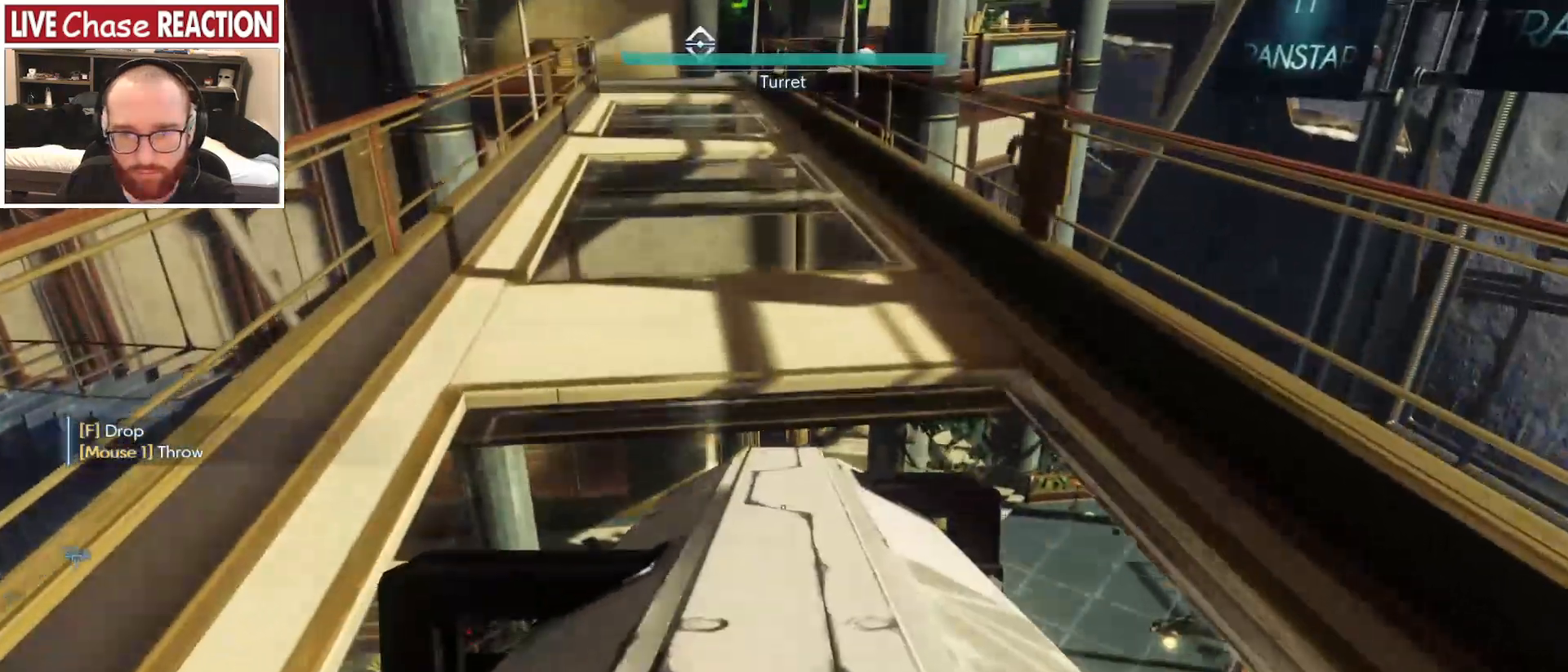
{"keys": ["d", "w"], "mouse": [], "events": [[167, "d", "down"], [350, "d", "up"], [400, "d", "down"]]}
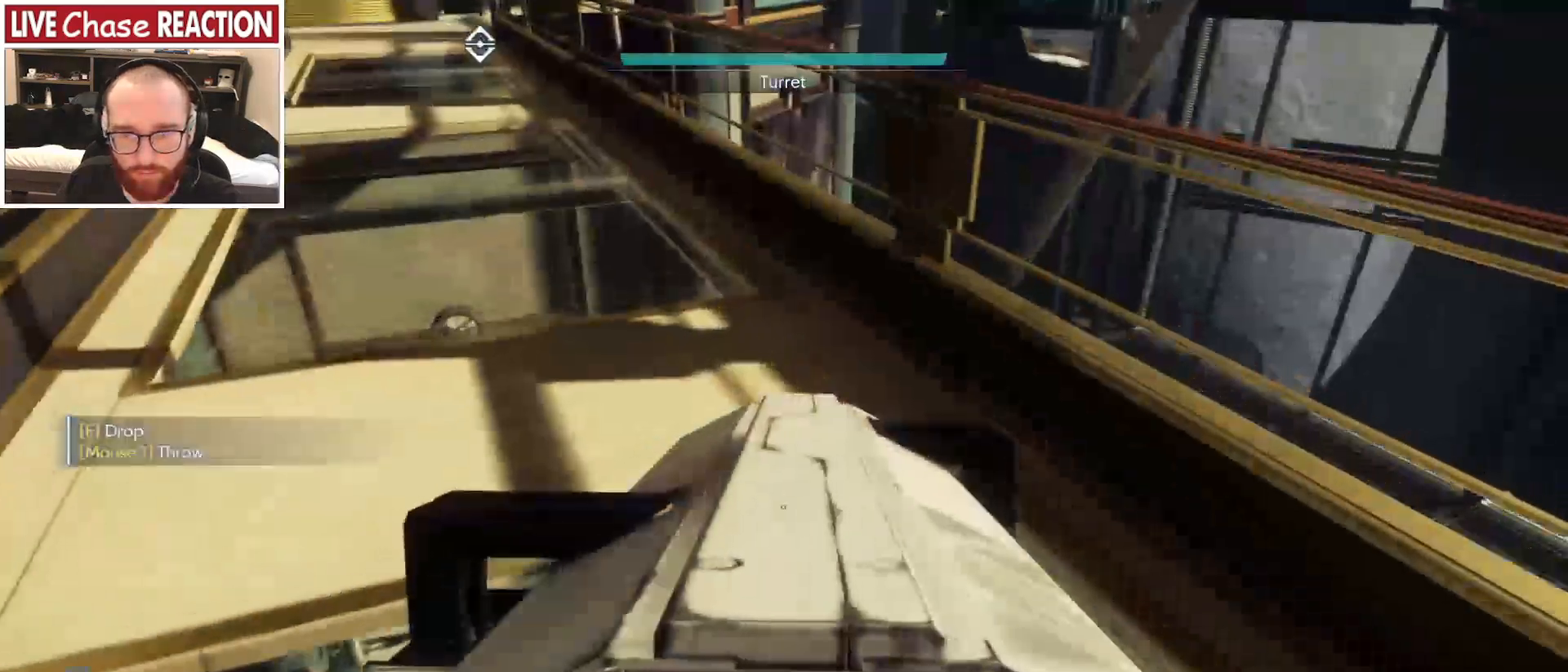
{"keys": ["d"], "mouse": [], "events": [[83, "w", "up"]]}
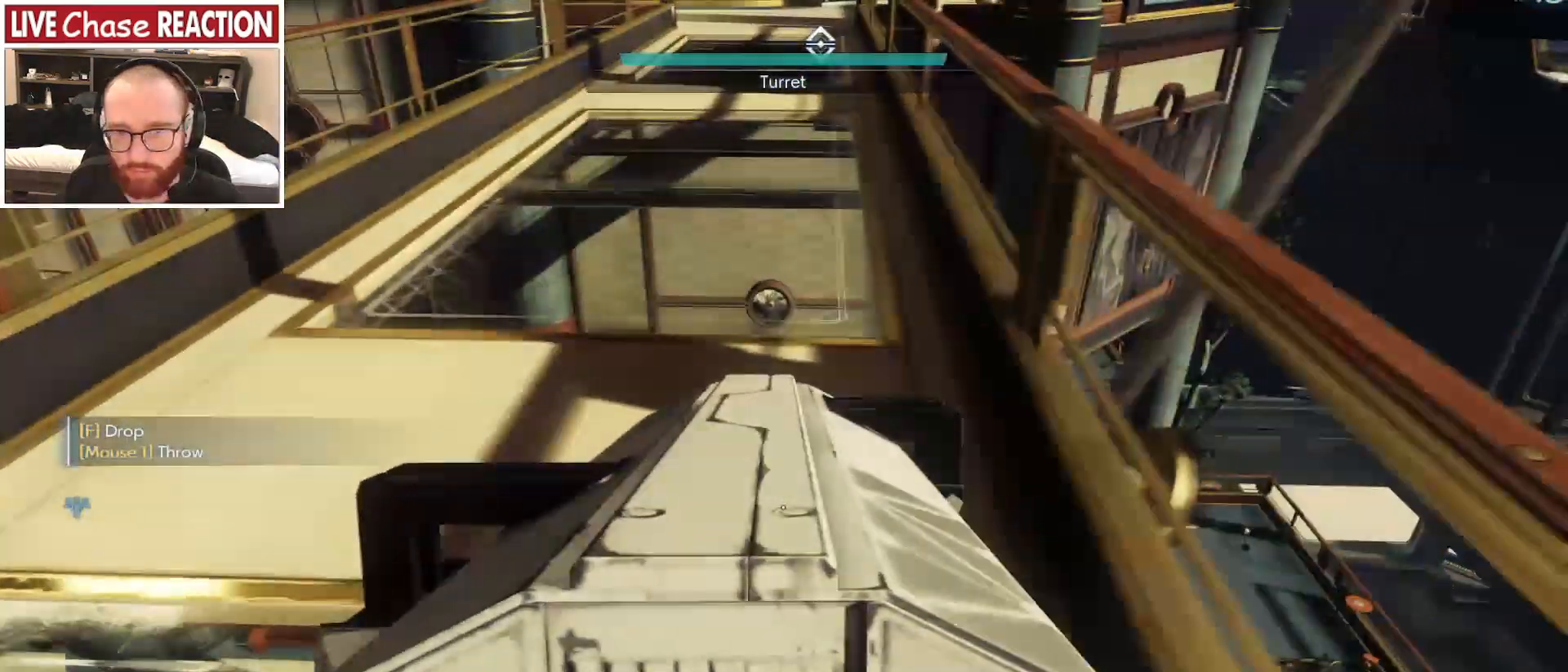
{"keys": ["w"], "mouse": []}